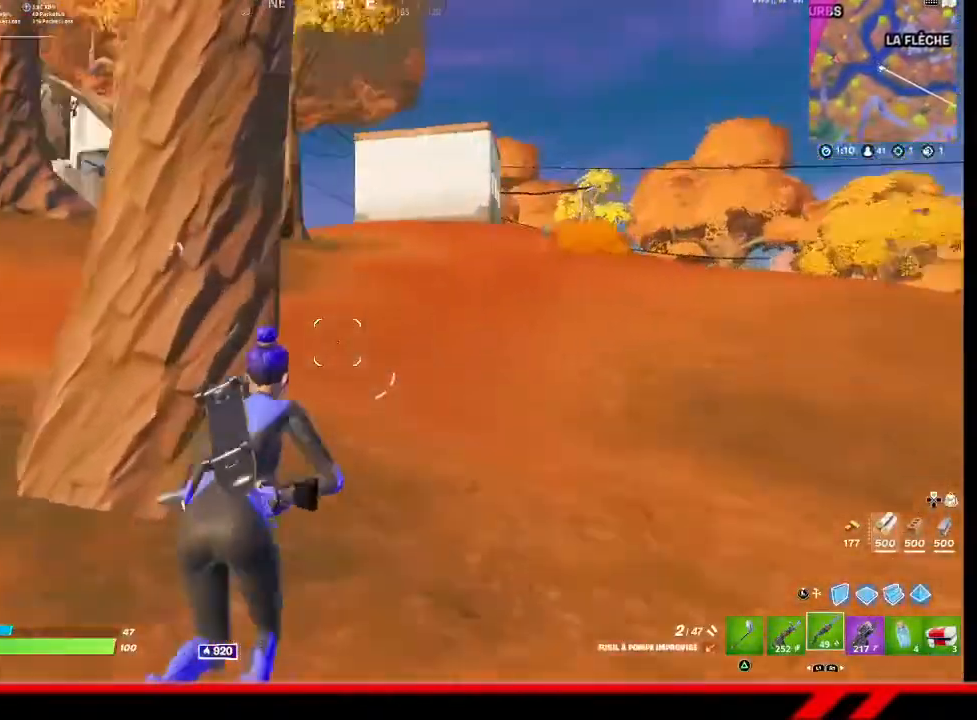
Gameplay with a controller (PlayStation layout); each line is a JSON object with the inputs held at the frame after it. "events" lists button and stick changes between this image and that frame as [ms after this image, input, new state], when the widget could be followed in between.
{"buttons": [], "left_stick": "up-right", "right_stick": "center", "events": [[100, "right_stick", "center"]]}
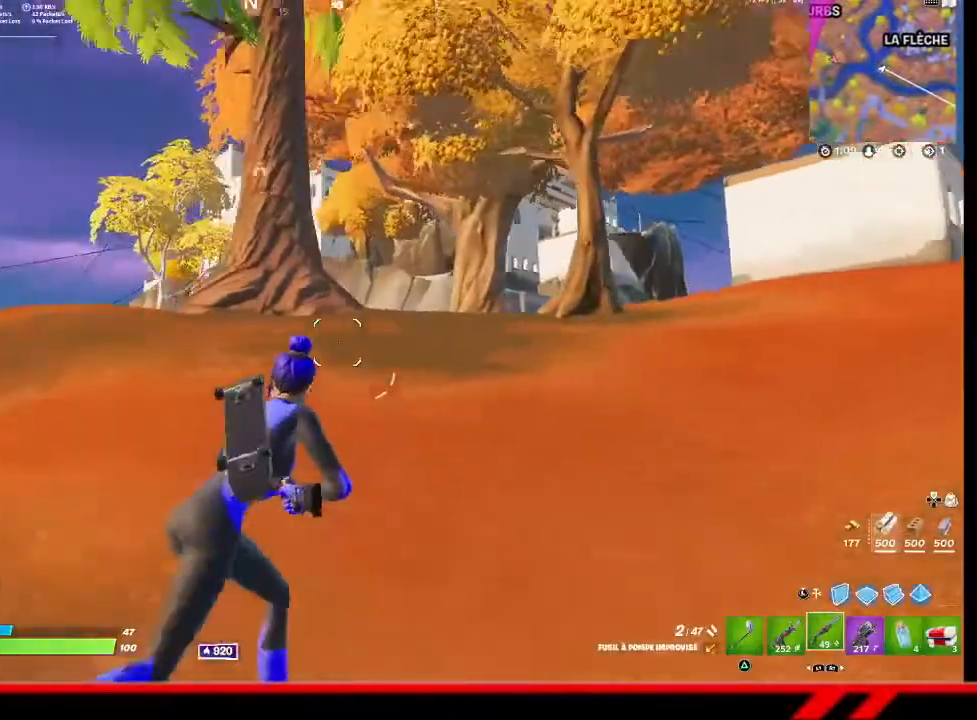
{"buttons": [], "left_stick": "up-right", "right_stick": "center", "events": []}
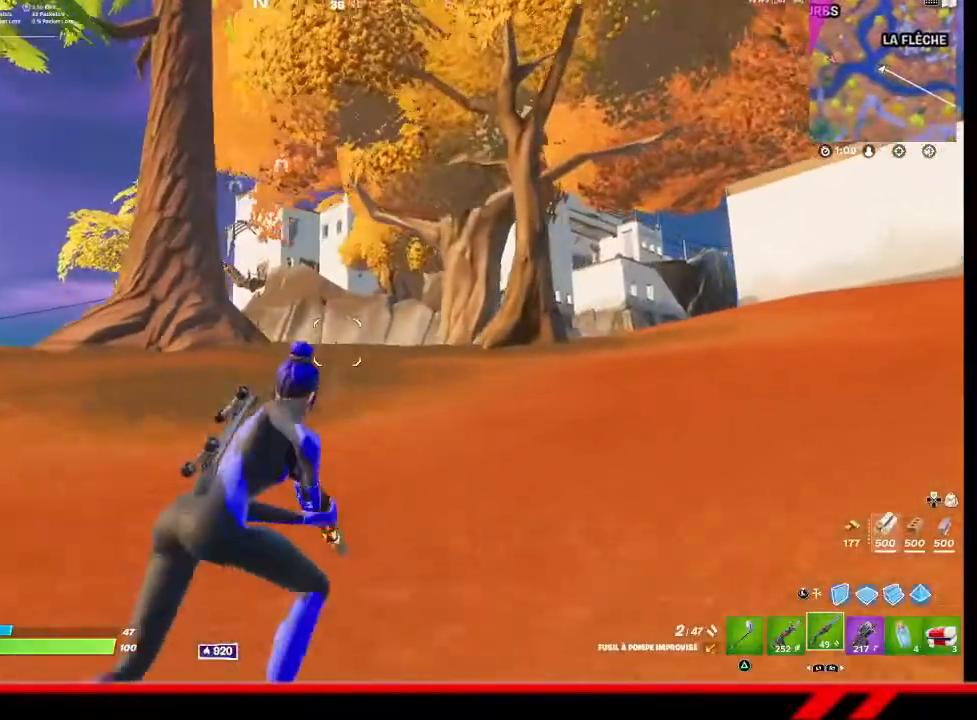
{"buttons": [], "left_stick": "up-right", "right_stick": "right", "events": [[400, "right_stick", "right"]]}
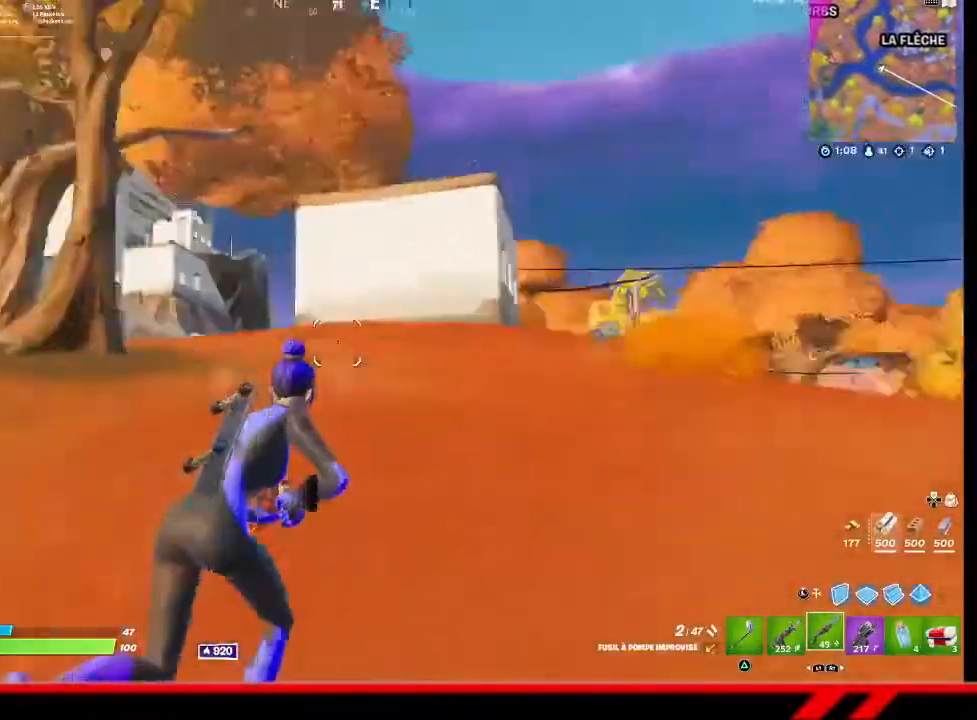
{"buttons": [], "left_stick": "up-right", "right_stick": "center", "events": [[67, "right_stick", "center"]]}
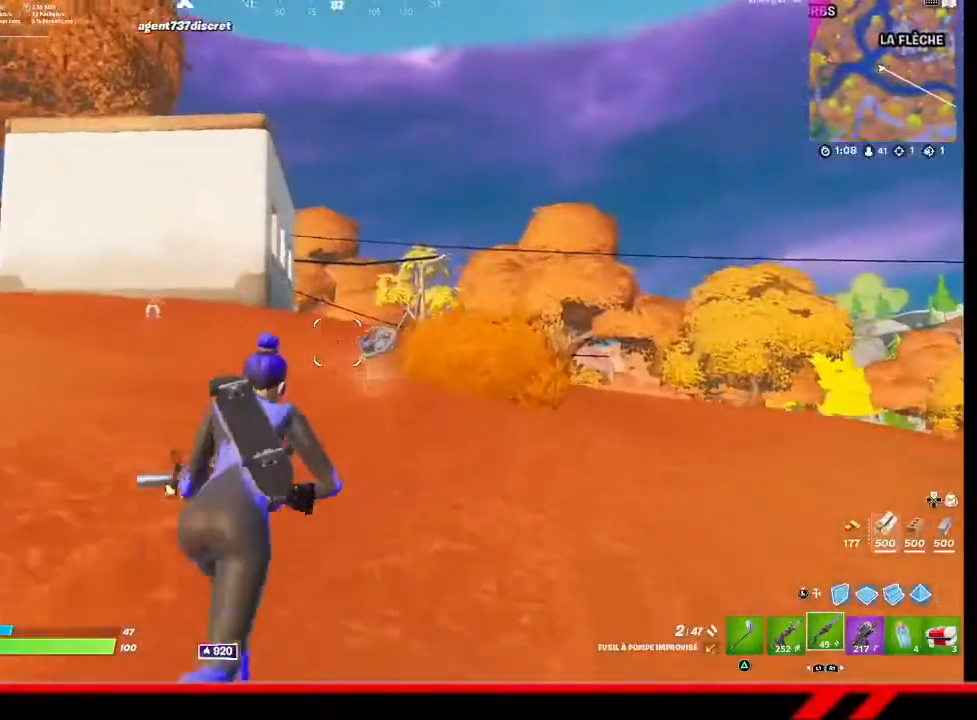
{"buttons": [], "left_stick": "up", "right_stick": "center", "events": [[233, "left_stick", "up"]]}
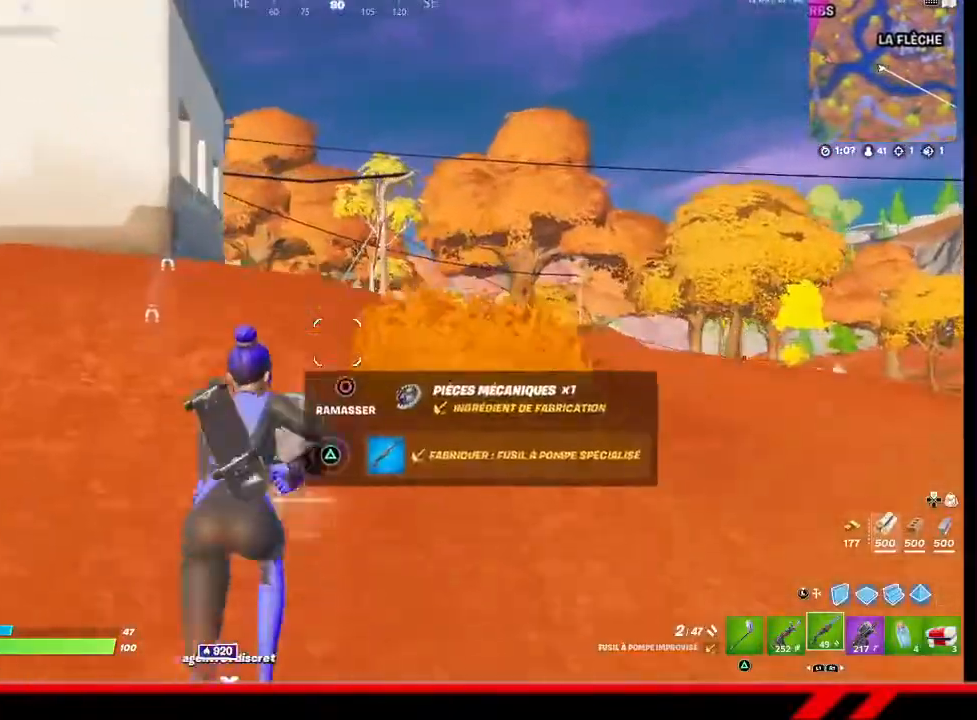
{"buttons": [], "left_stick": "up", "right_stick": "center", "events": []}
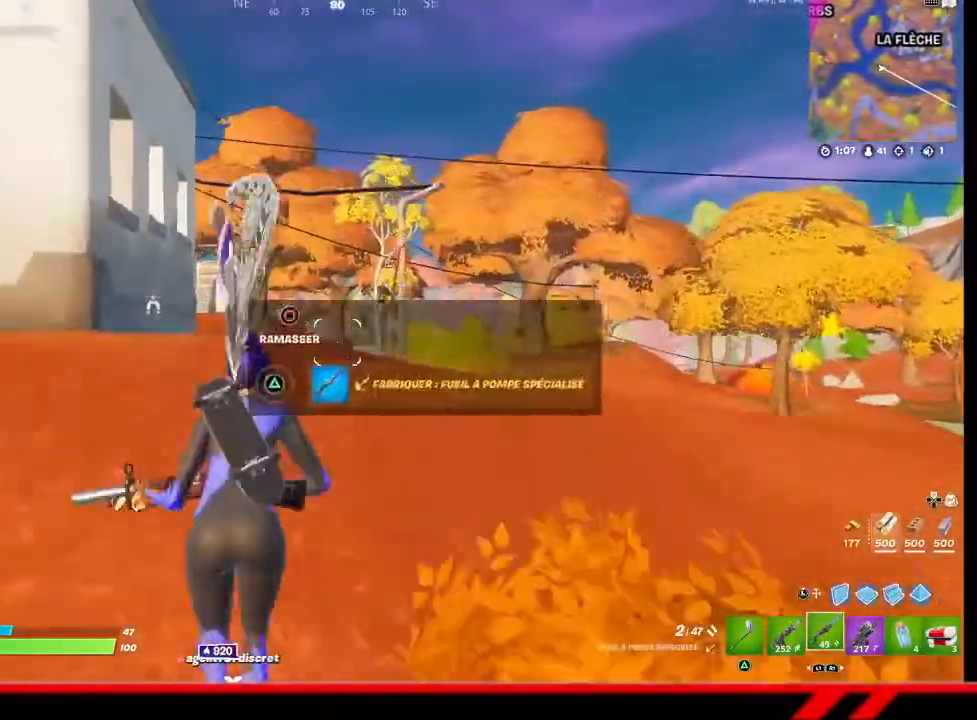
{"buttons": [], "left_stick": "up", "right_stick": "center", "events": []}
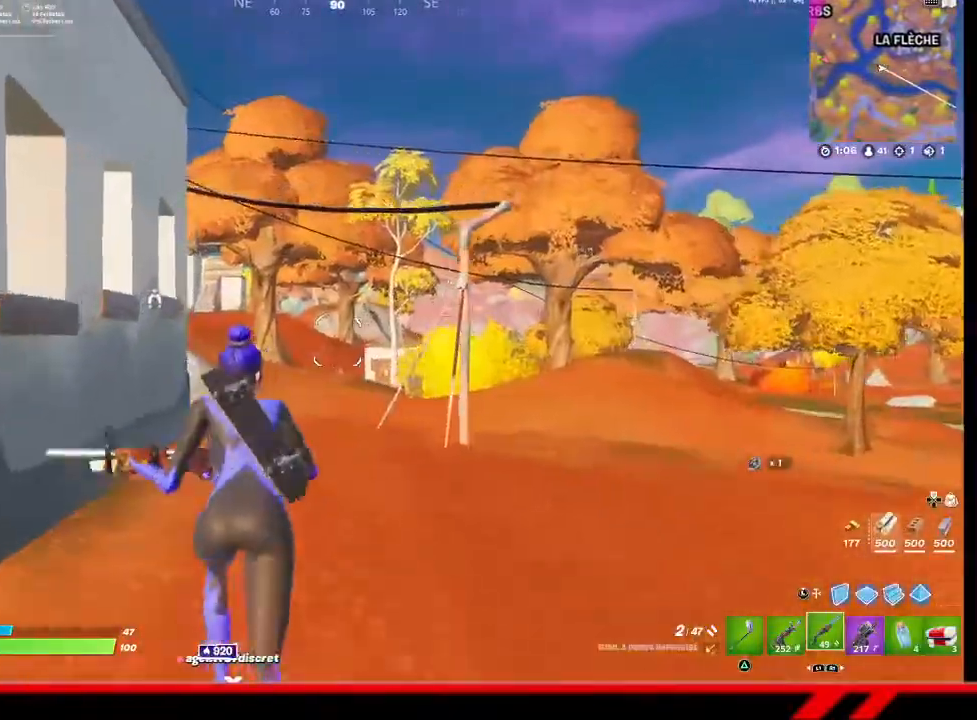
{"buttons": [], "left_stick": "up", "right_stick": "center", "events": []}
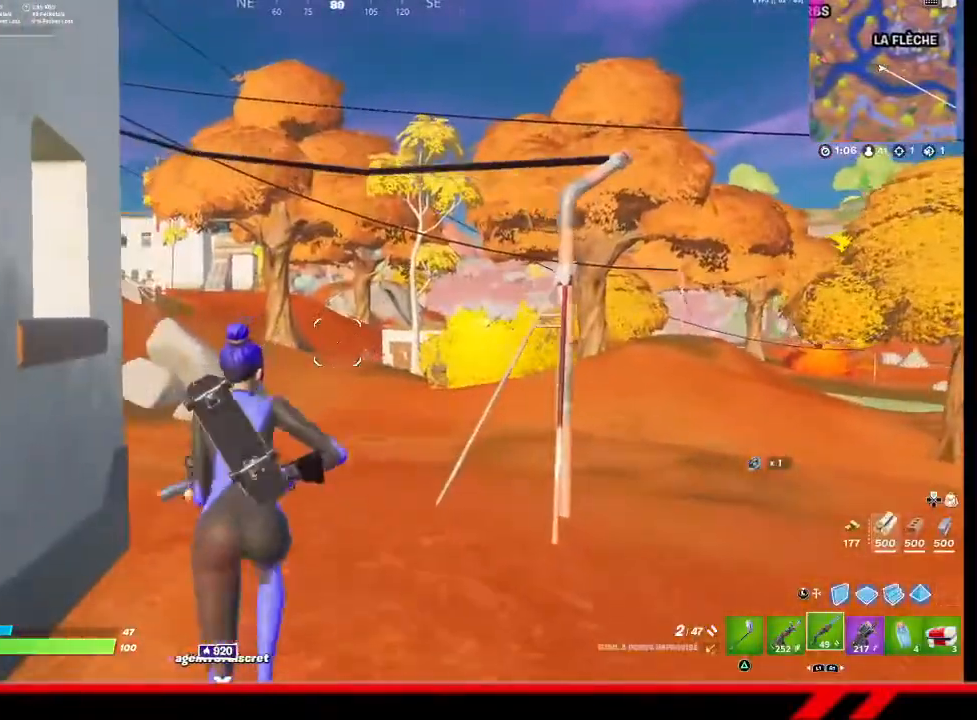
{"buttons": [], "left_stick": "down-left", "right_stick": "left", "events": [[67, "left_stick", "left"], [133, "left_stick", "down-left"], [367, "right_stick", "left"]]}
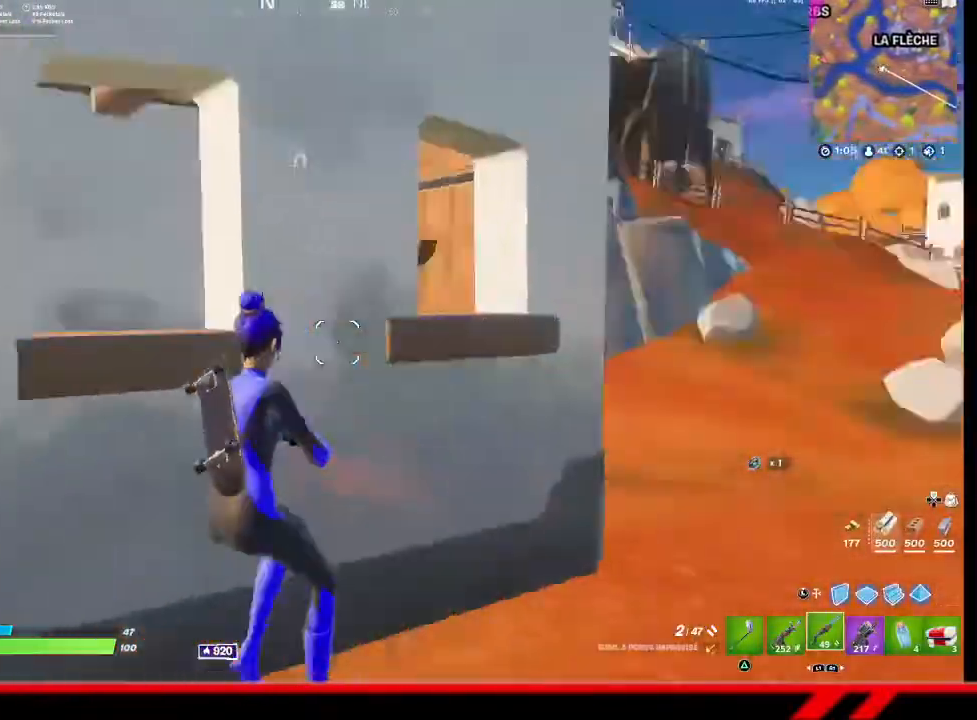
{"buttons": [], "left_stick": "up-left", "right_stick": "center", "events": [[100, "left_stick", "left"], [333, "right_stick", "center"], [433, "left_stick", "up-left"]]}
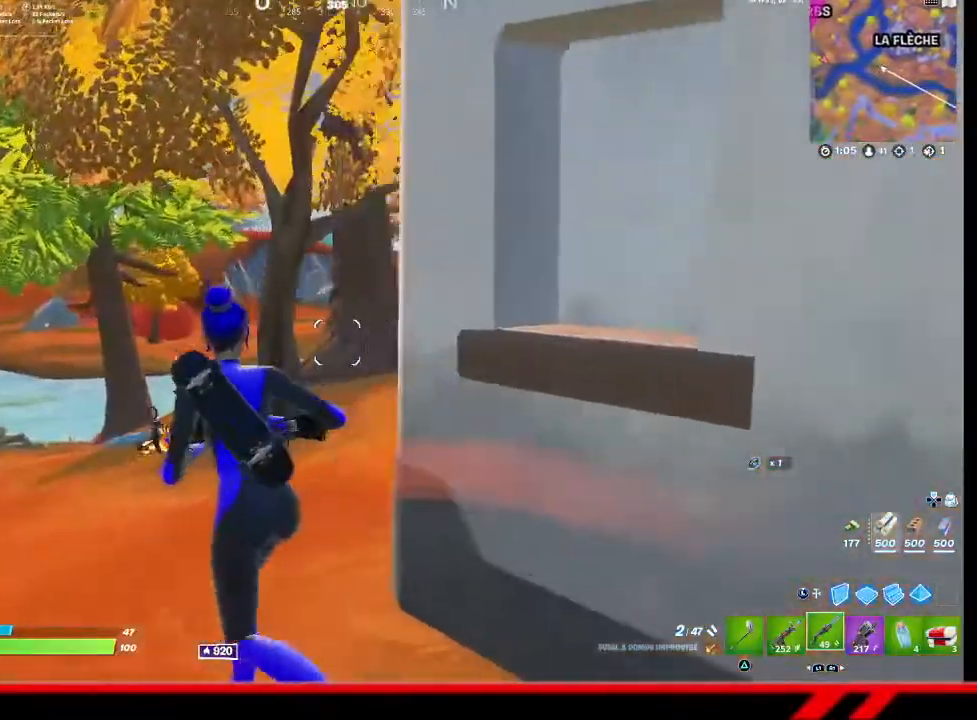
{"buttons": [], "left_stick": "up-right", "right_stick": "right", "events": [[100, "right_stick", "right"], [167, "left_stick", "up"], [400, "left_stick", "up-right"]]}
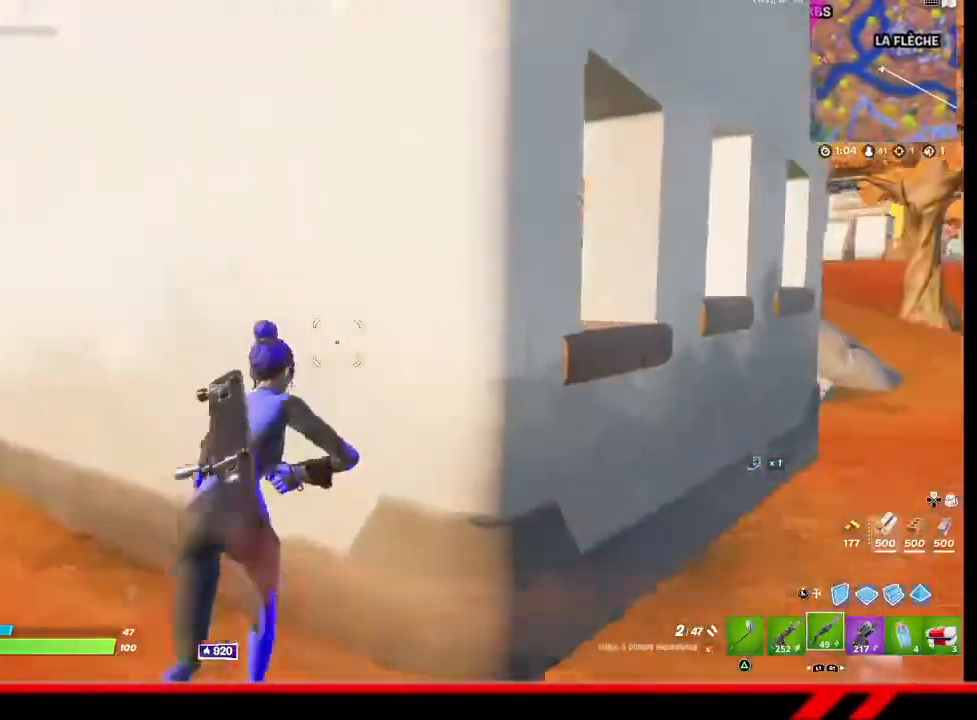
{"buttons": [], "left_stick": "center", "right_stick": "center", "events": [[33, "right_stick", "center"], [133, "left_stick", "right"], [300, "left_stick", "center"], [333, "right_stick", "right"], [467, "right_stick", "center"]]}
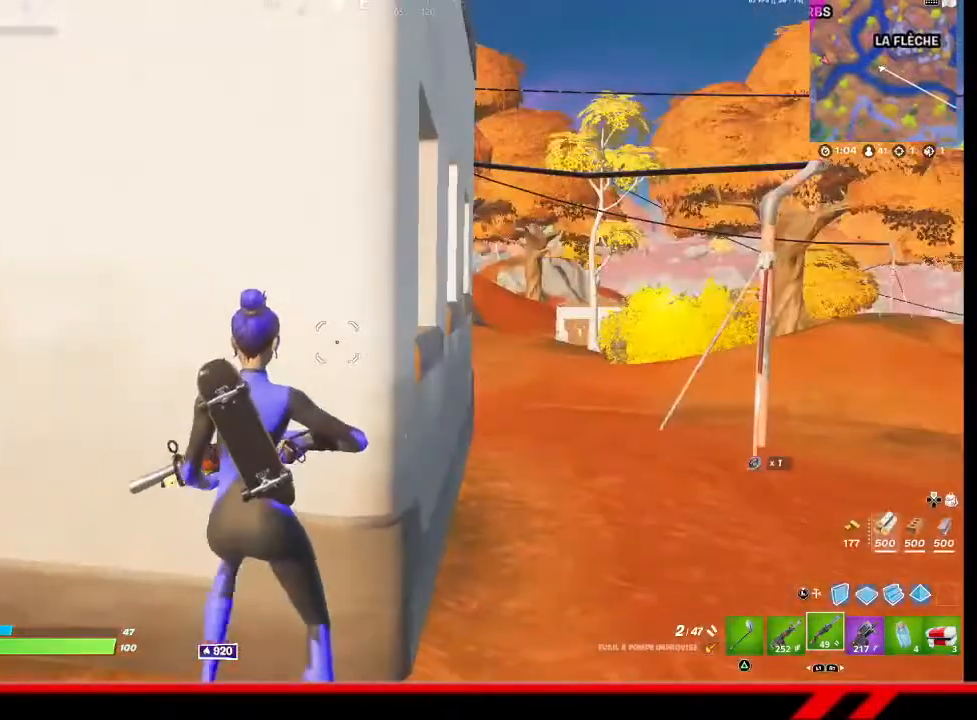
{"buttons": [], "left_stick": "center", "right_stick": "center", "events": []}
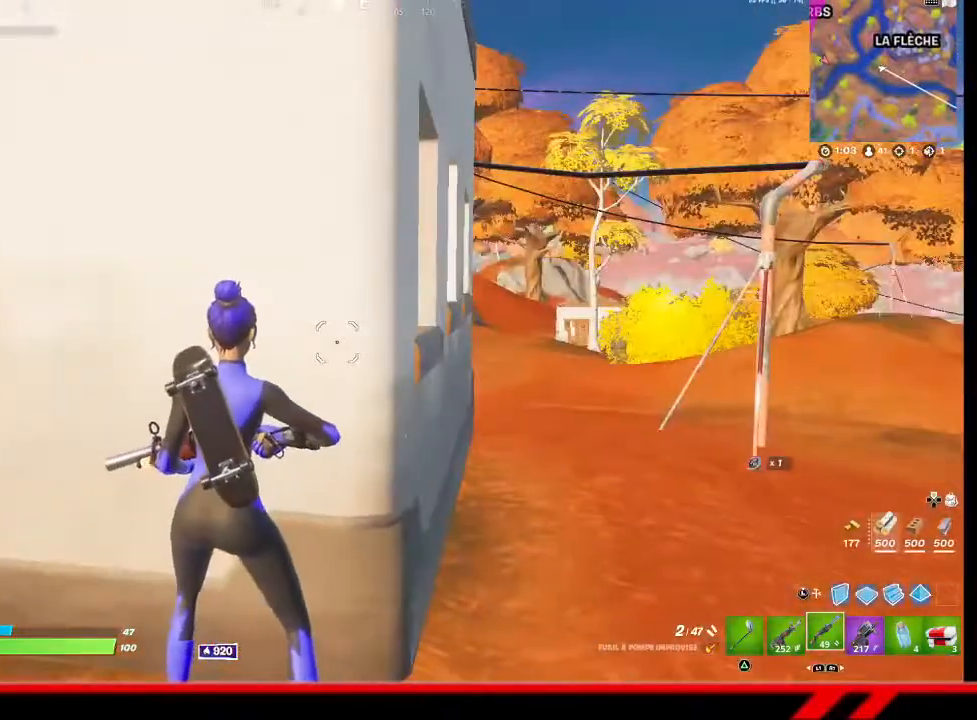
{"buttons": [], "left_stick": "center", "right_stick": "right", "events": [[367, "right_stick", "right"]]}
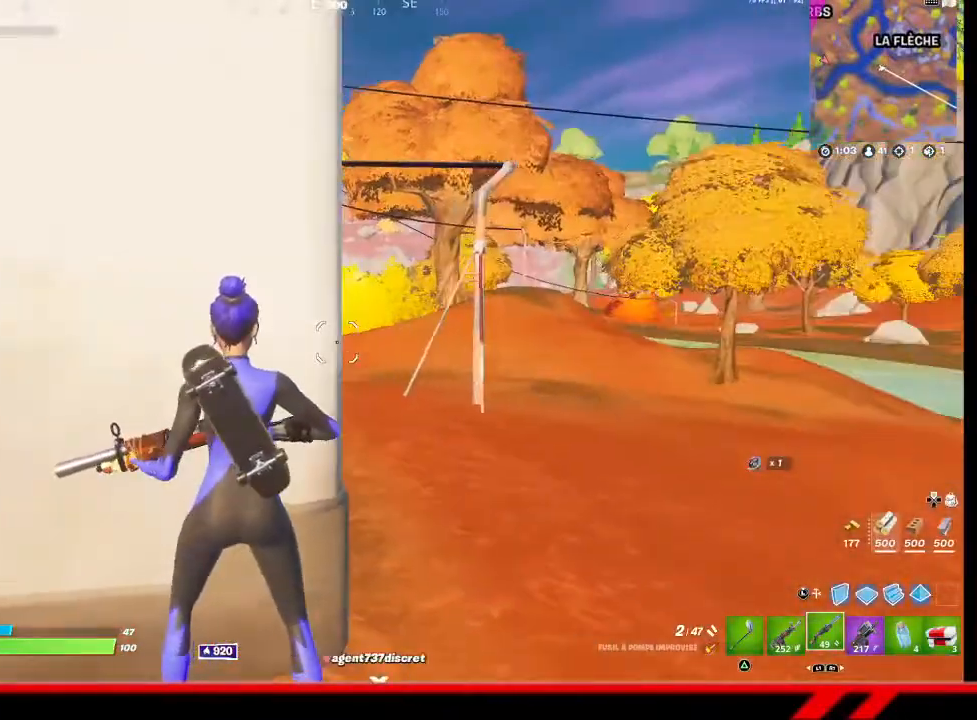
{"buttons": [], "left_stick": "down-right", "right_stick": "center", "events": [[67, "right_stick", "center"], [167, "left_stick", "down-right"]]}
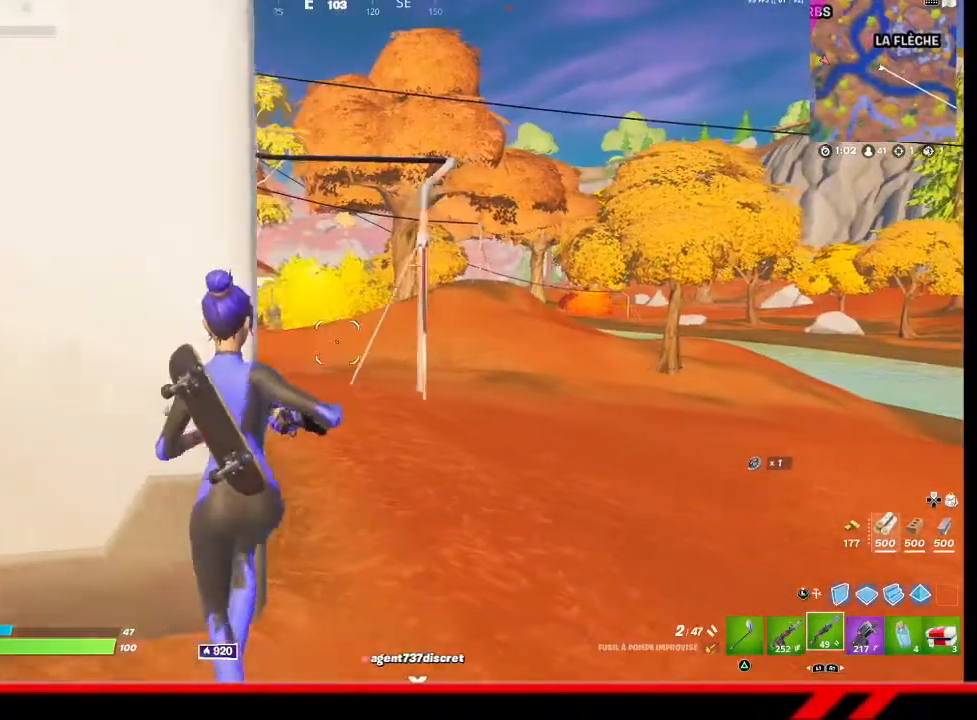
{"buttons": [], "left_stick": "up-right", "right_stick": "center", "events": [[133, "left_stick", "up-right"]]}
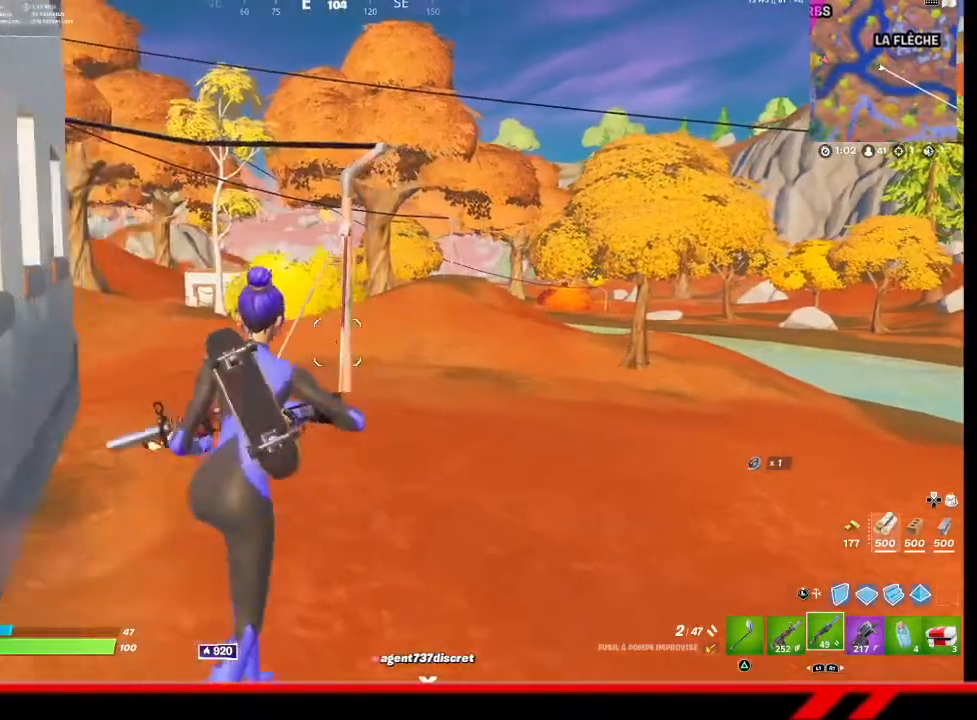
{"buttons": [], "left_stick": "up-right", "right_stick": "center", "events": [[233, "right_stick", "right"], [400, "right_stick", "center"]]}
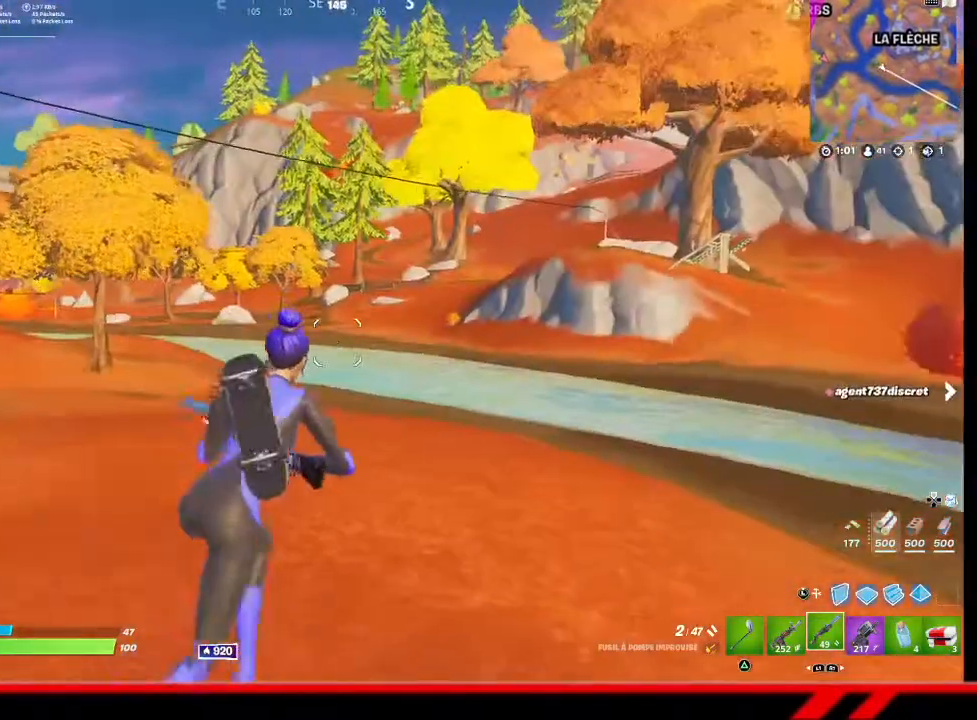
{"buttons": [], "left_stick": "up-right", "right_stick": "center", "events": []}
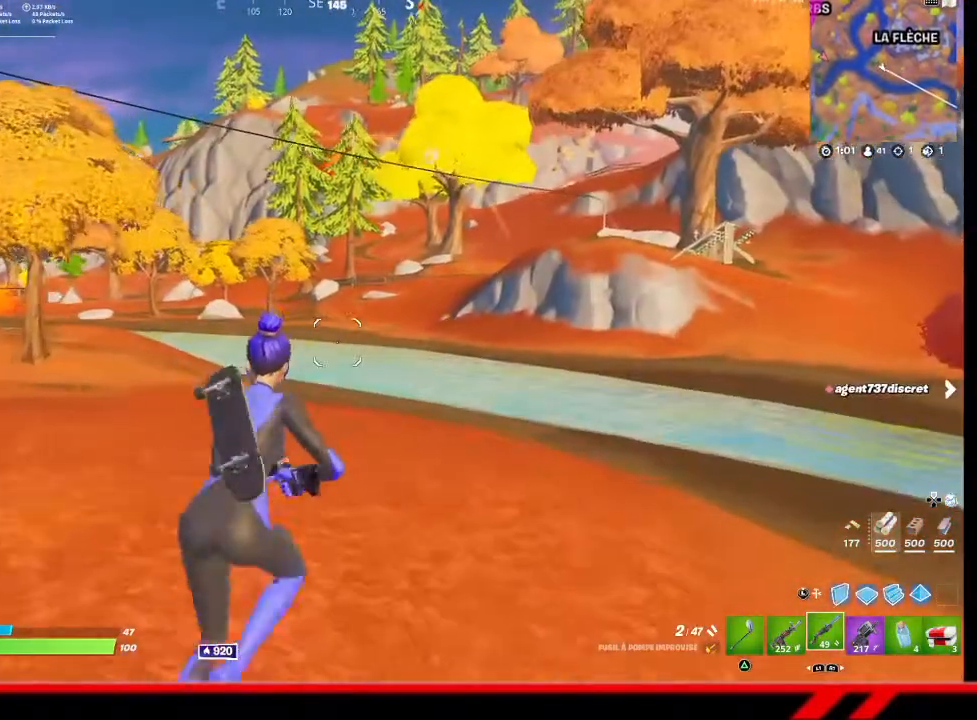
{"buttons": [], "left_stick": "up-right", "right_stick": "center", "events": []}
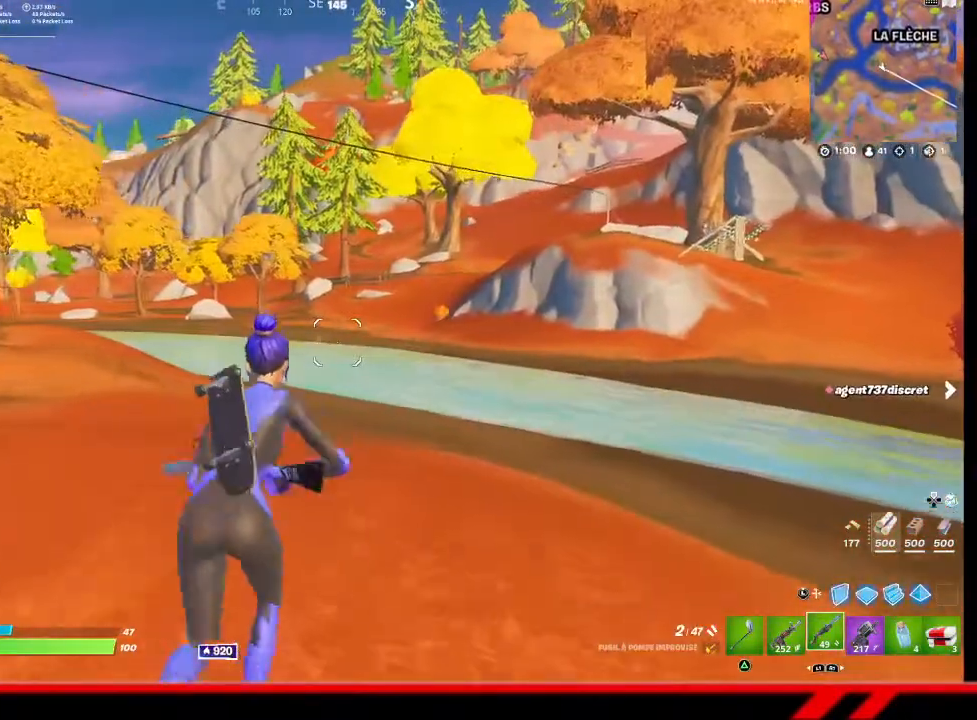
{"buttons": [], "left_stick": "up-left", "right_stick": "left", "events": [[67, "left_stick", "up"], [200, "left_stick", "up-left"], [467, "right_stick", "left"]]}
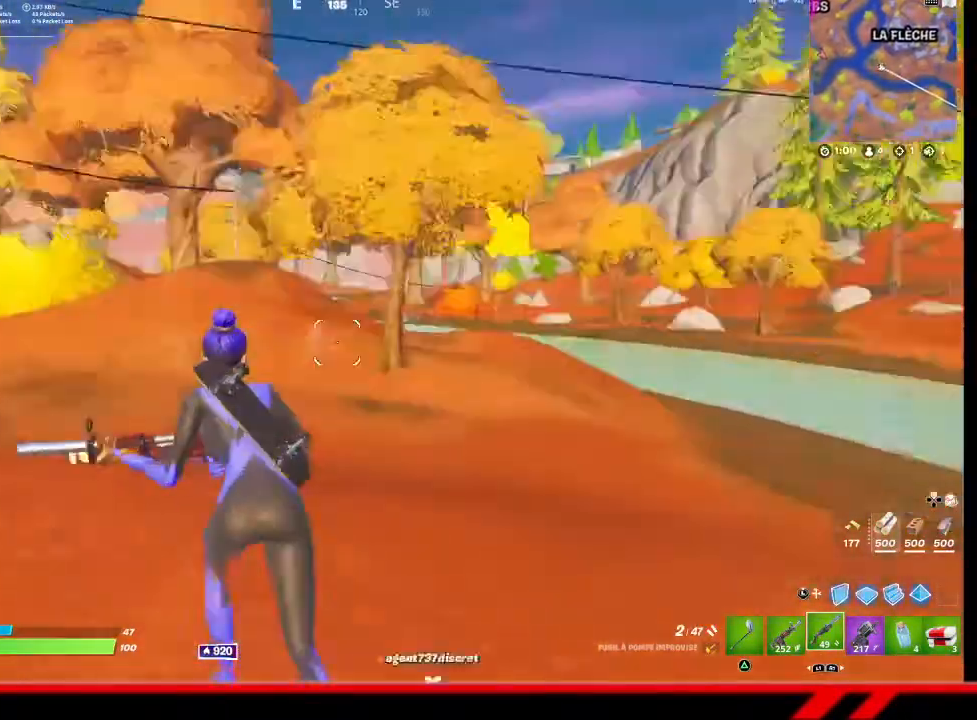
{"buttons": [], "left_stick": "up-left", "right_stick": "center", "events": [[267, "right_stick", "center"]]}
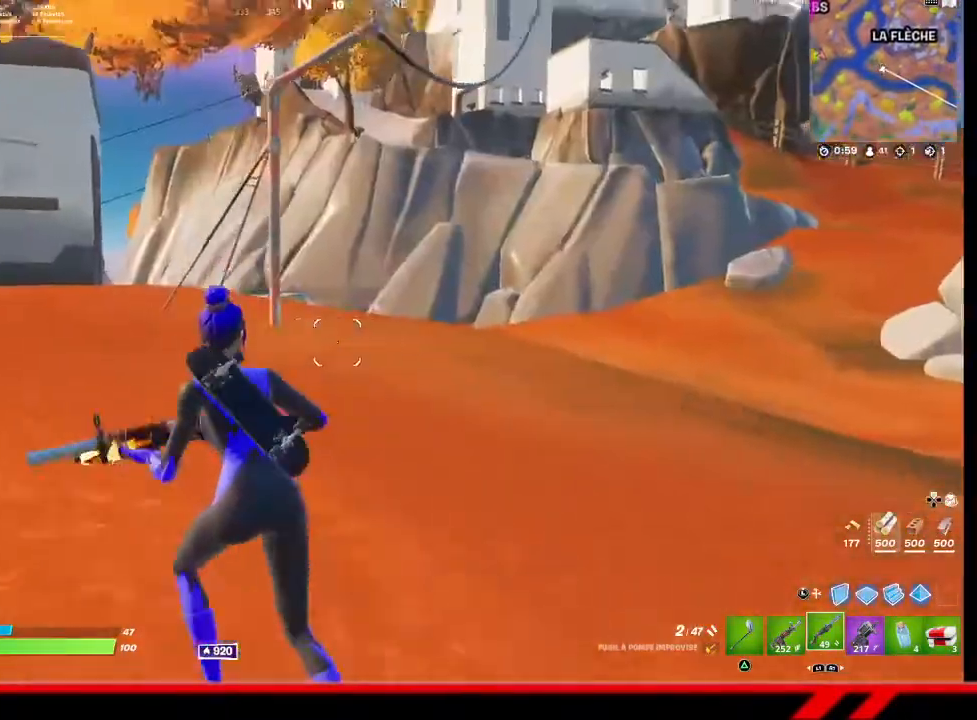
{"buttons": [], "left_stick": "up", "right_stick": "center", "events": [[33, "right_stick", "left"], [167, "right_stick", "center"], [233, "left_stick", "up"]]}
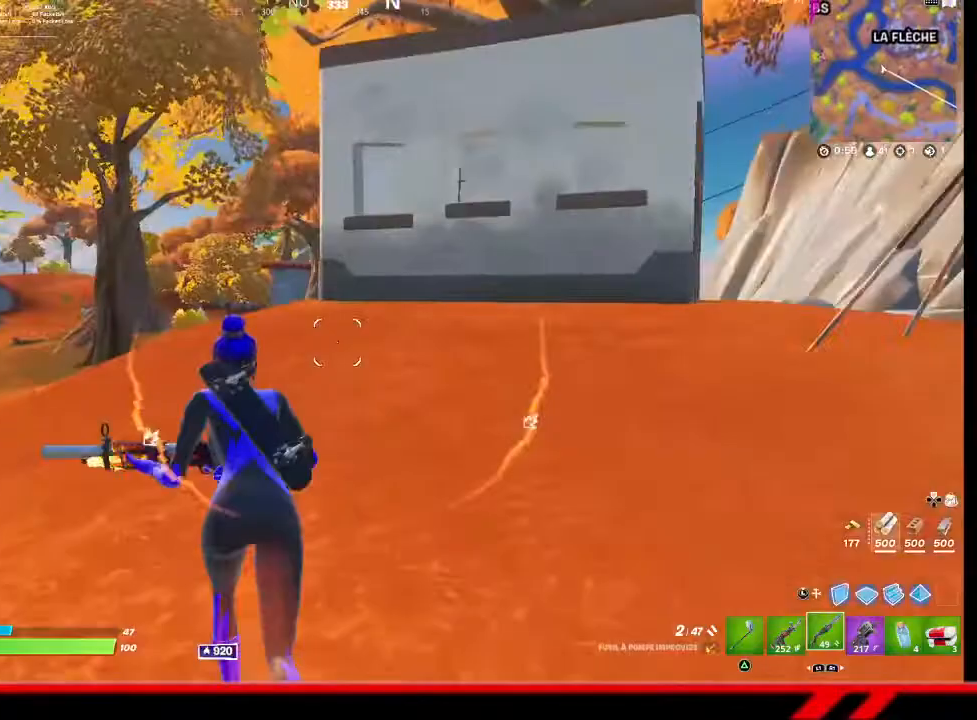
{"buttons": [], "left_stick": "up", "right_stick": "center", "events": []}
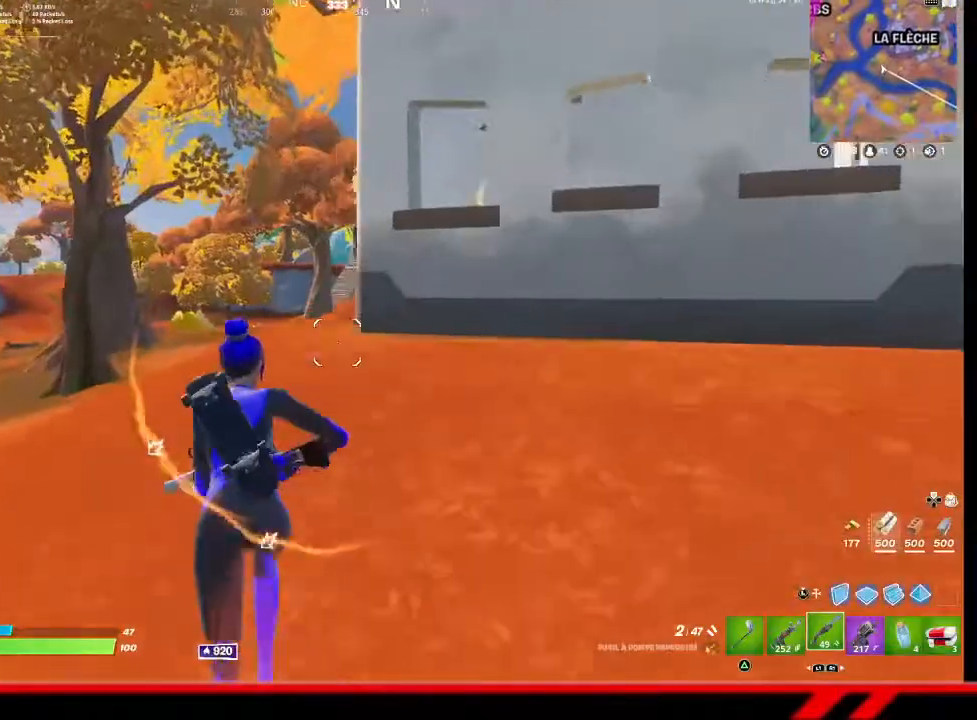
{"buttons": [], "left_stick": "up", "right_stick": "center", "events": []}
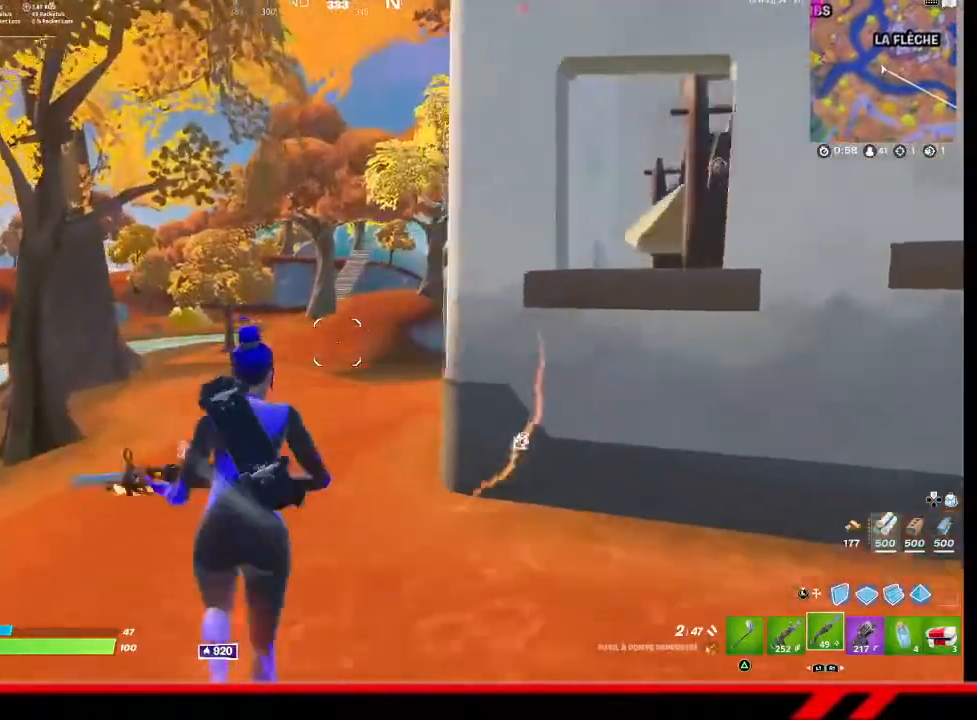
{"buttons": ["R3"], "left_stick": "down-right", "right_stick": "center", "events": [[167, "left_stick", "up-right"], [167, "right_stick", "left"], [400, "left_stick", "down-right"], [433, "right_stick", "center"], [467, "R3", "down"]]}
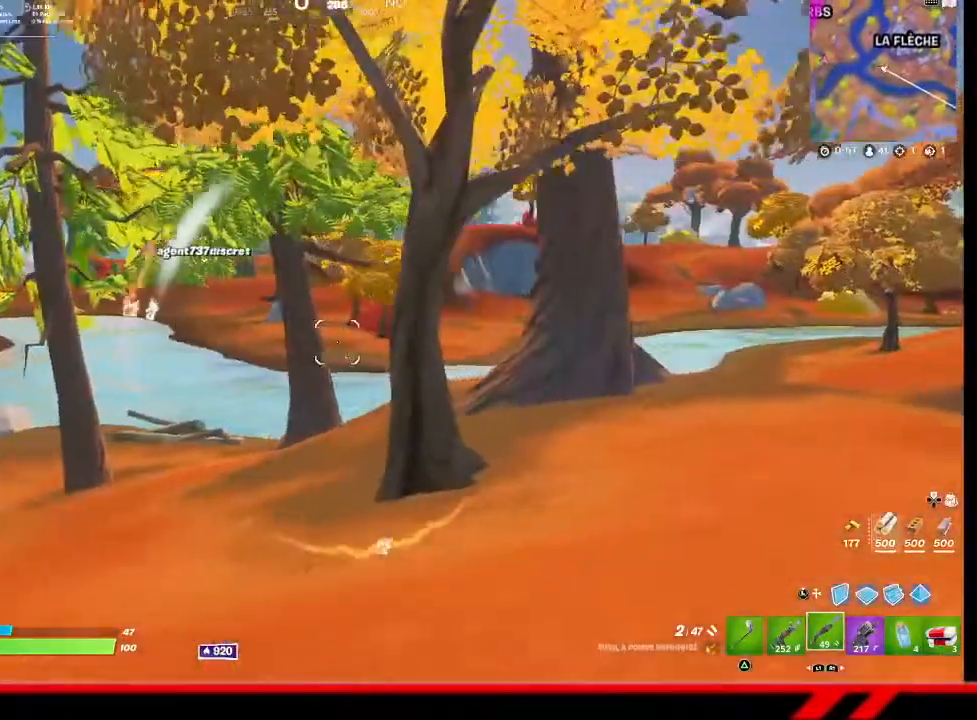
{"buttons": [], "left_stick": "down-right", "right_stick": "center", "events": [[67, "R3", "up"], [167, "right_stick", "left"], [233, "right_stick", "center"]]}
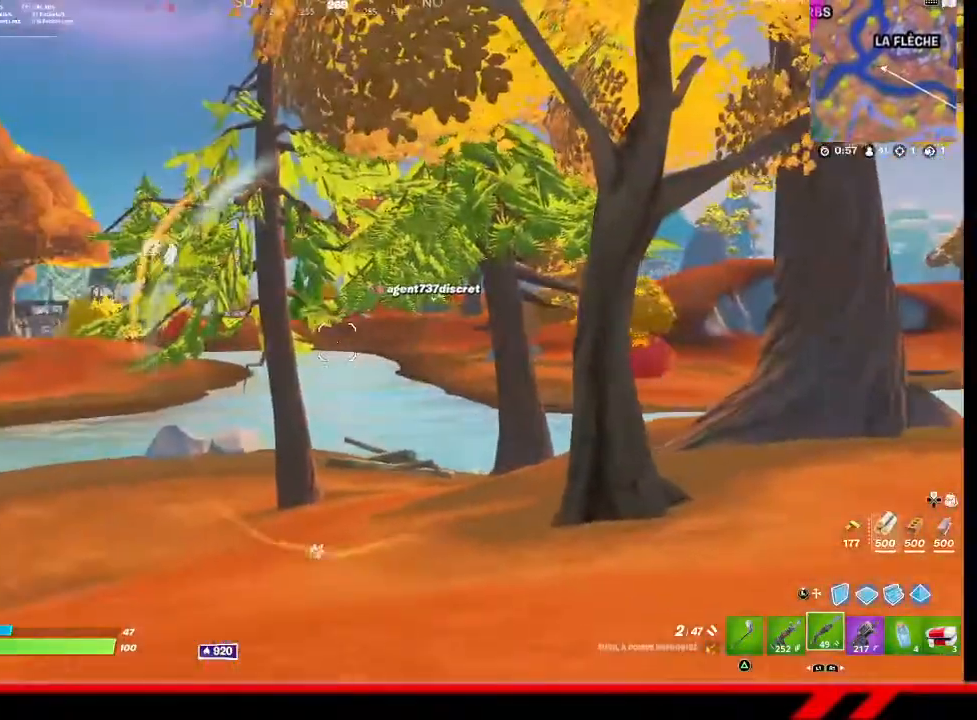
{"buttons": [], "left_stick": "center", "right_stick": "center", "events": [[33, "right_stick", "left"], [100, "left_stick", "center"], [333, "right_stick", "center"]]}
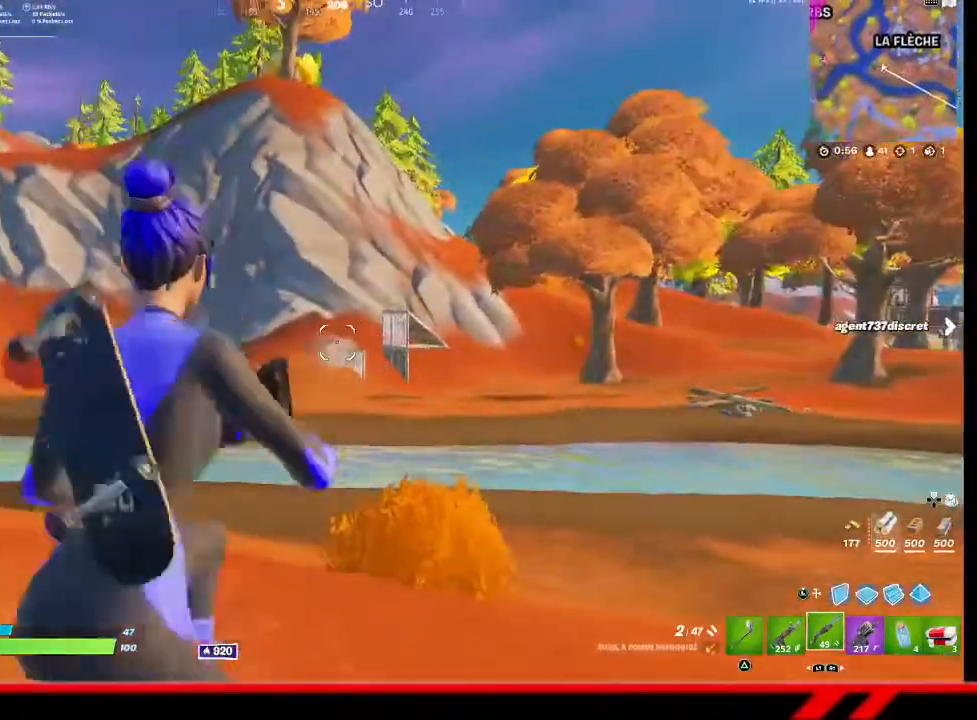
{"buttons": [], "left_stick": "down", "right_stick": "center", "events": [[433, "left_stick", "down"]]}
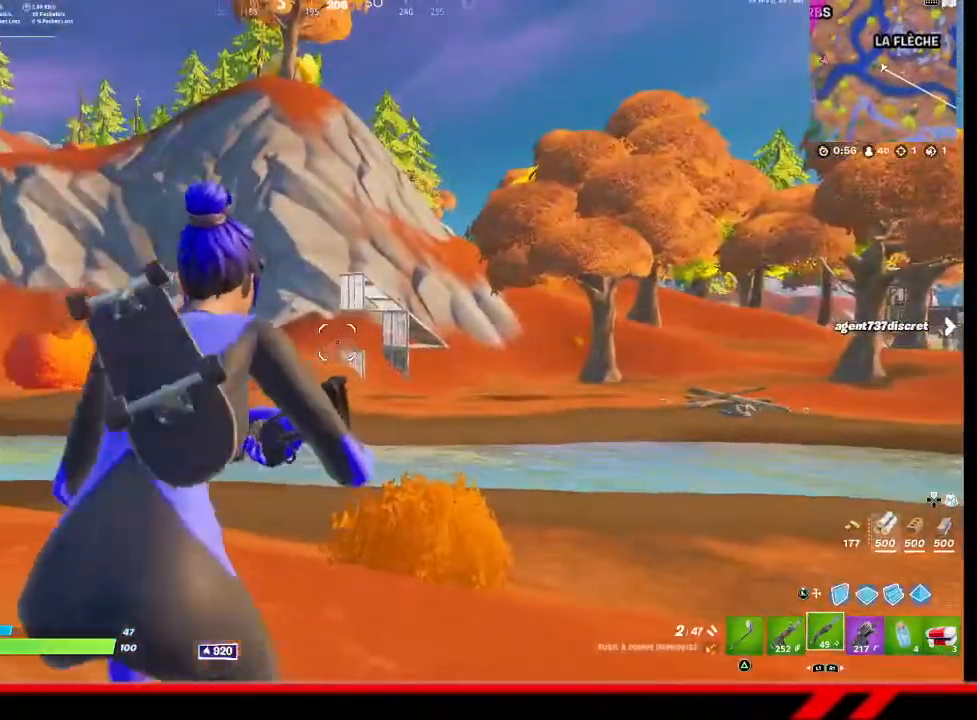
{"buttons": [], "left_stick": "left", "right_stick": "left", "events": [[100, "right_stick", "left"], [233, "left_stick", "down-left"], [433, "left_stick", "left"]]}
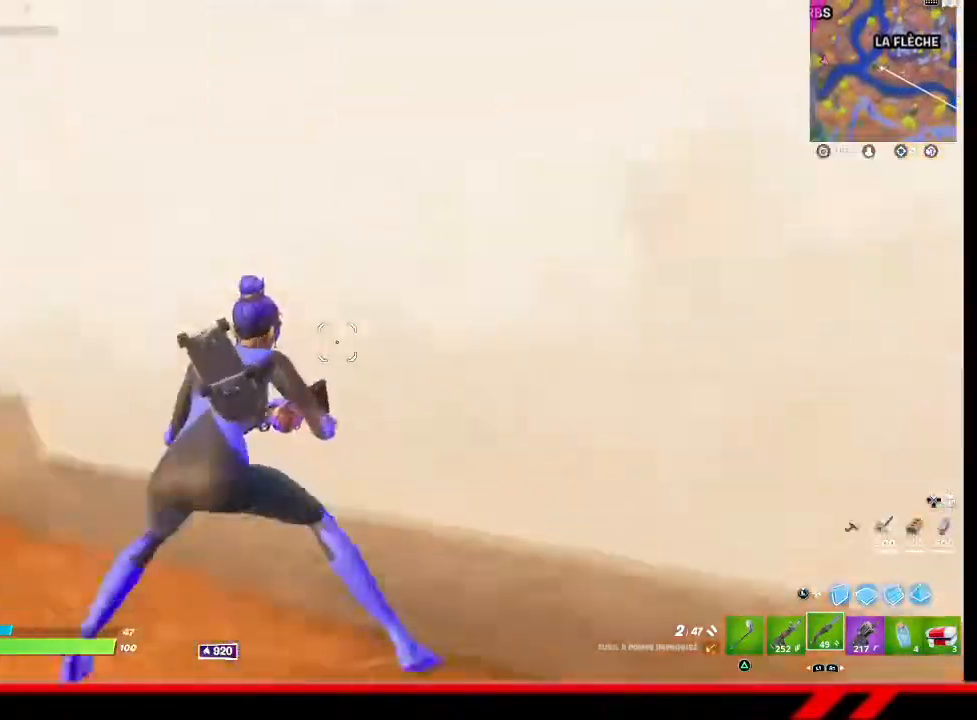
{"buttons": [], "left_stick": "up-left", "right_stick": "center", "events": [[100, "left_stick", "up-left"], [100, "right_stick", "center"]]}